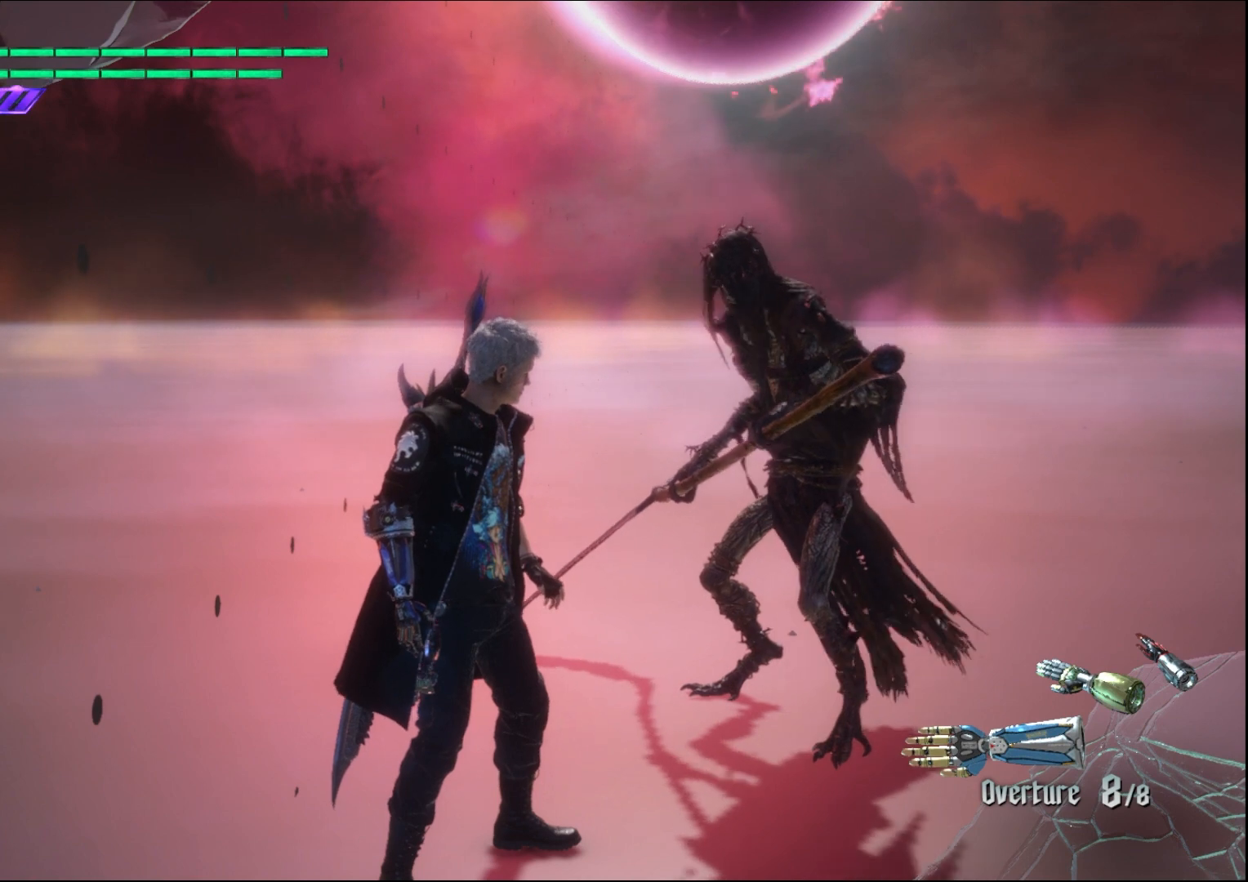
Gameplay with a controller (Xbox layout); each line is a JSON object with the inputs held at the frame after it. "events" lists button and stick changes between this image and that frame as [ms after this image, input, new state], when the widget could be followed in between. Not read: L3 R3.
{"buttons": [], "left_stick": "center", "right_stick": "center", "events": []}
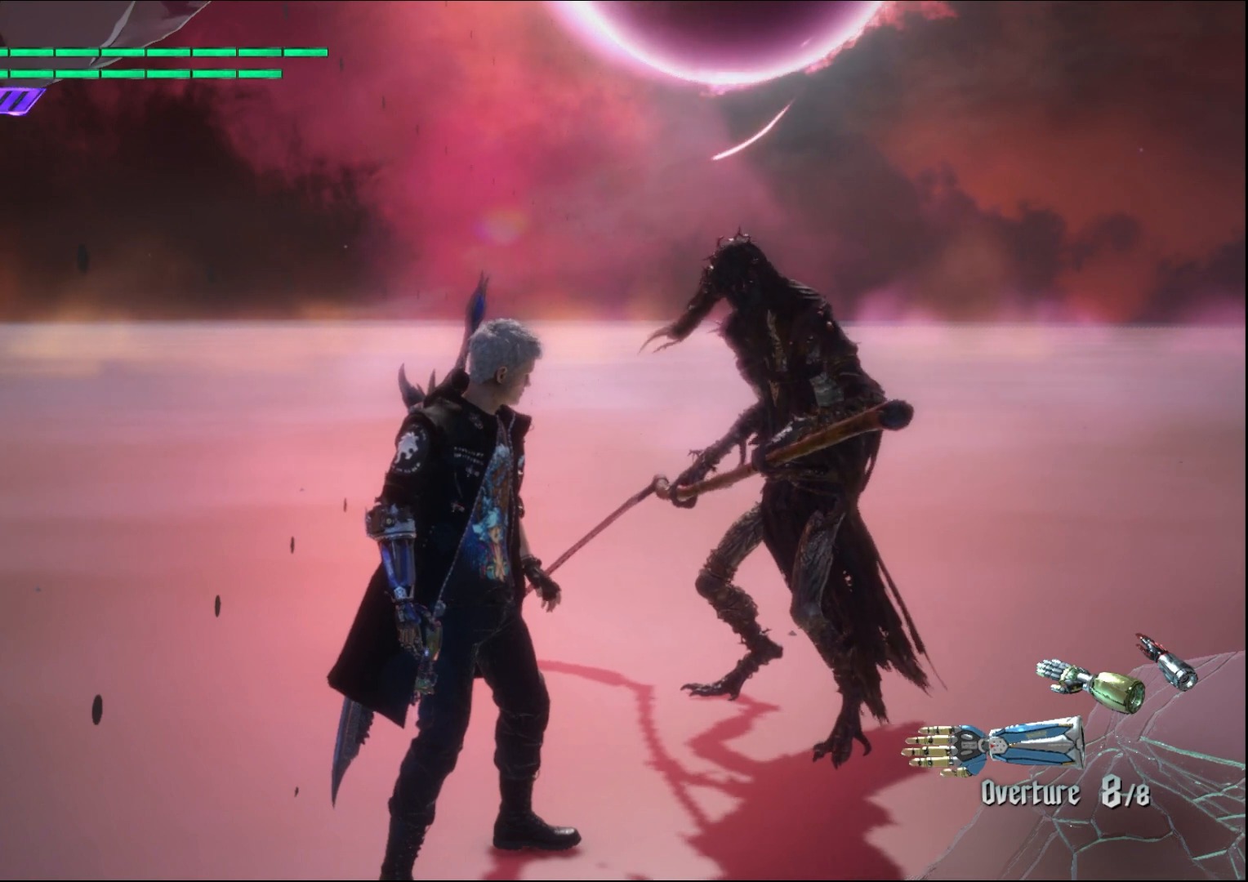
{"buttons": [], "left_stick": "center", "right_stick": "center", "events": []}
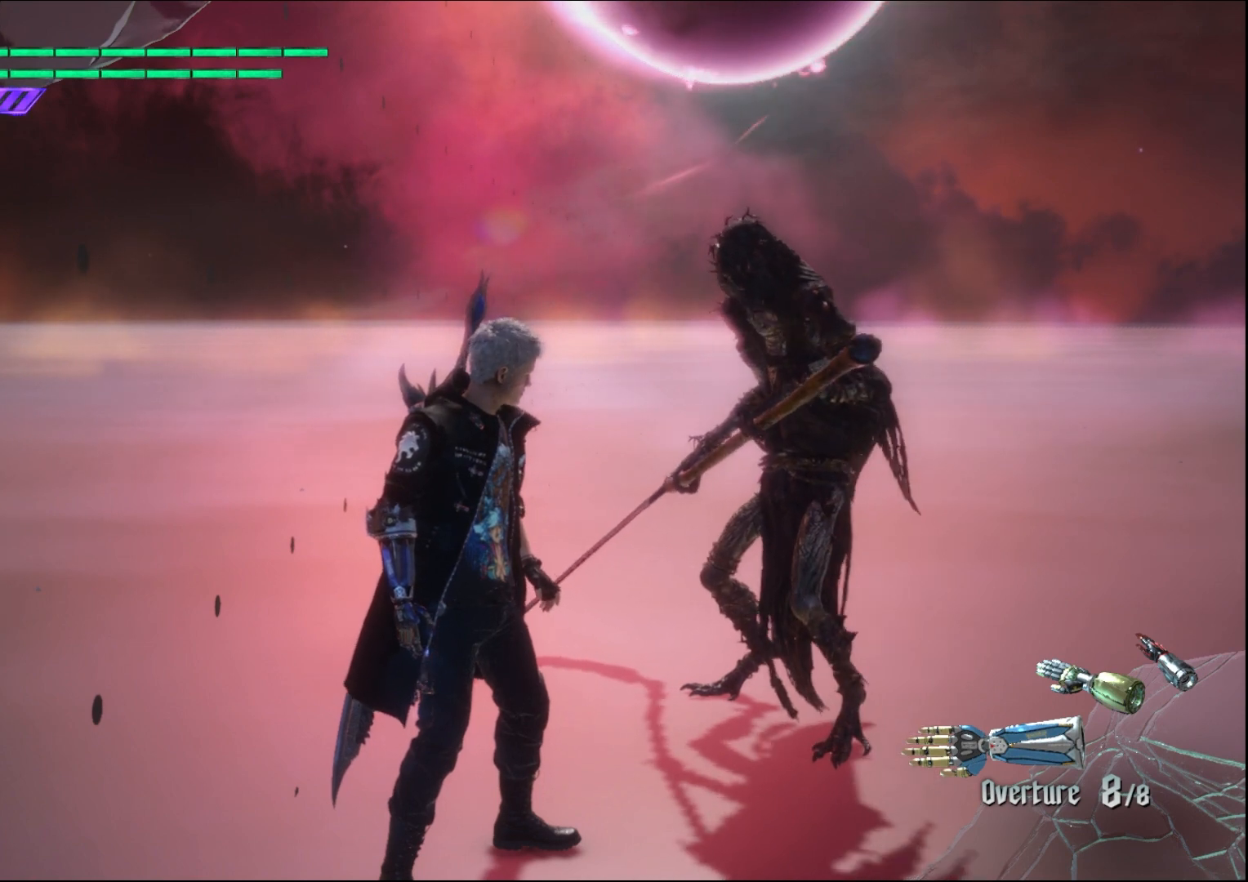
{"buttons": [], "left_stick": "center", "right_stick": "center", "events": []}
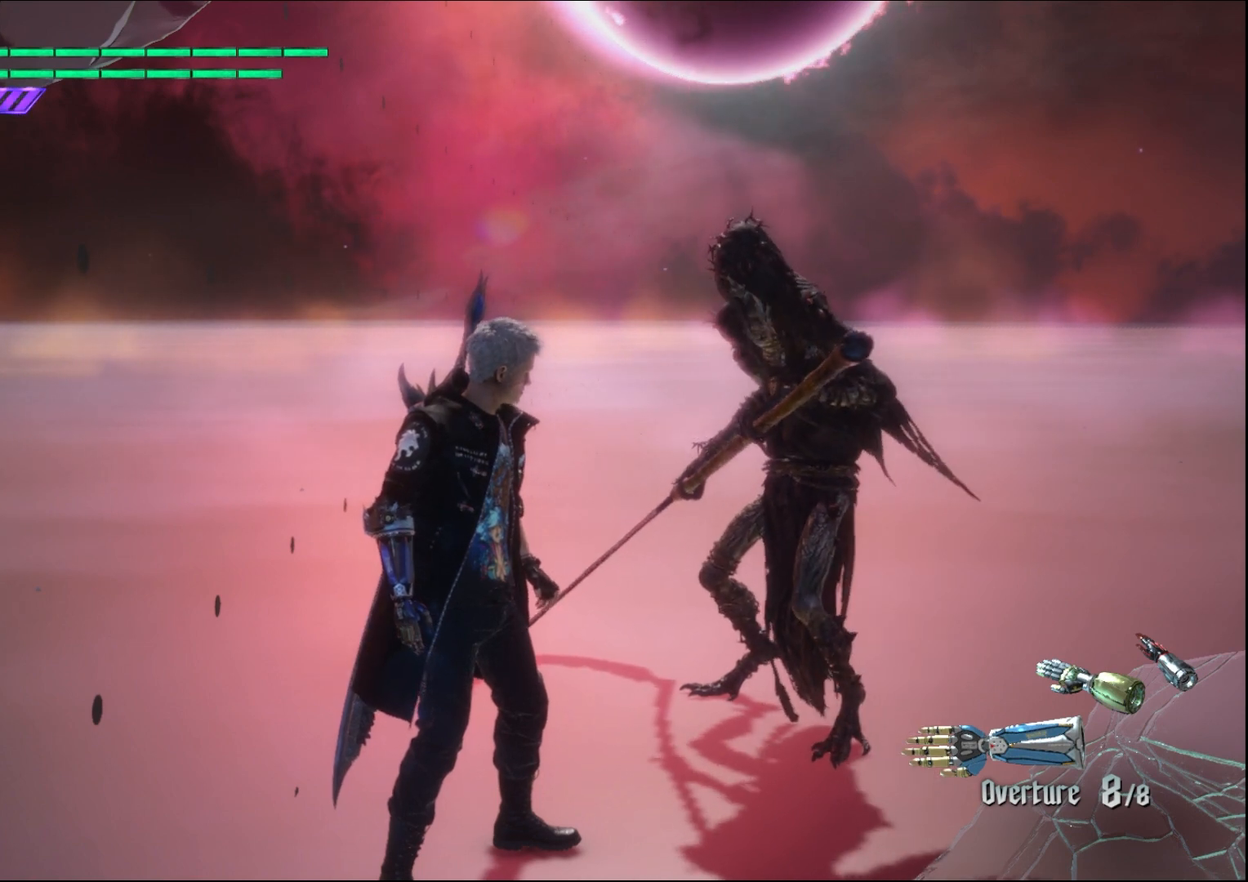
{"buttons": [], "left_stick": "center", "right_stick": "center", "events": []}
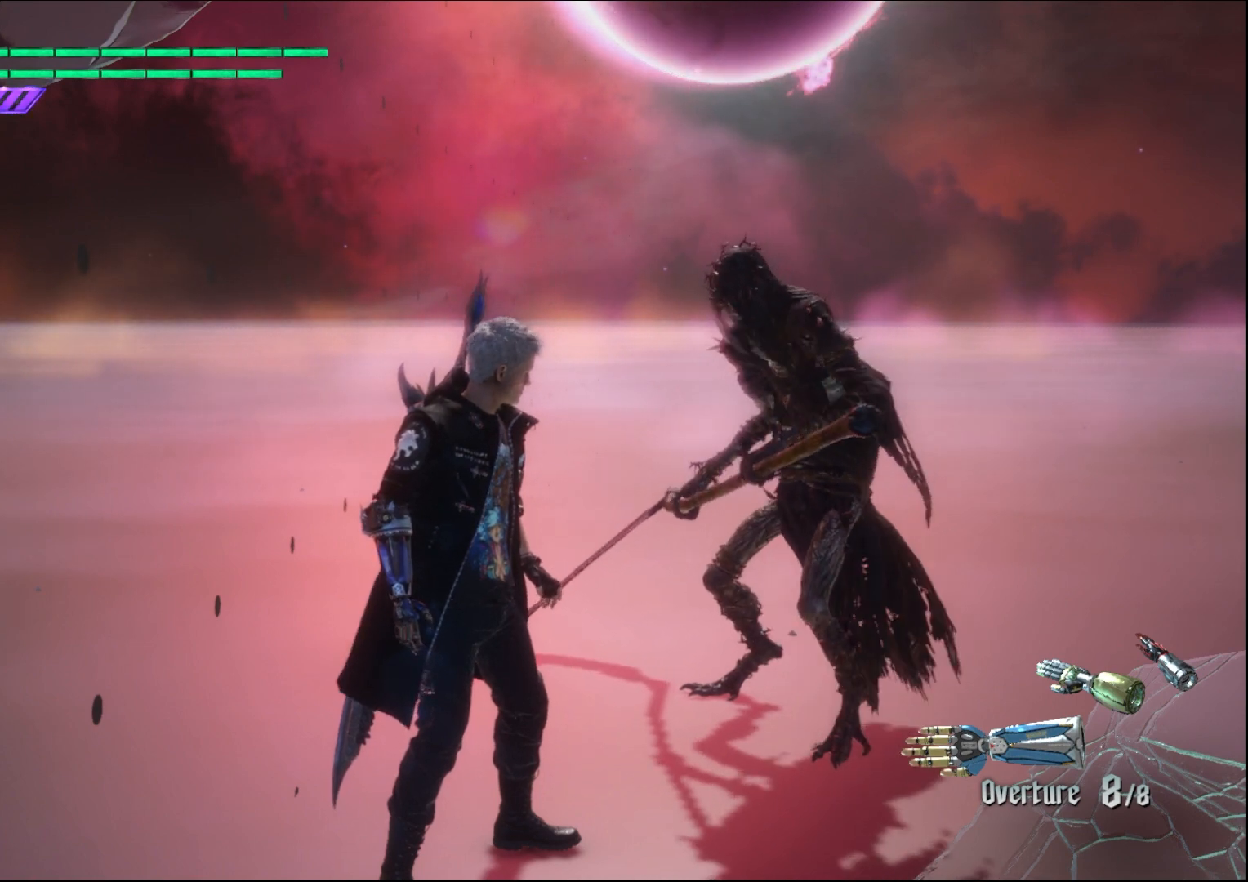
{"buttons": [], "left_stick": "center", "right_stick": "center", "events": []}
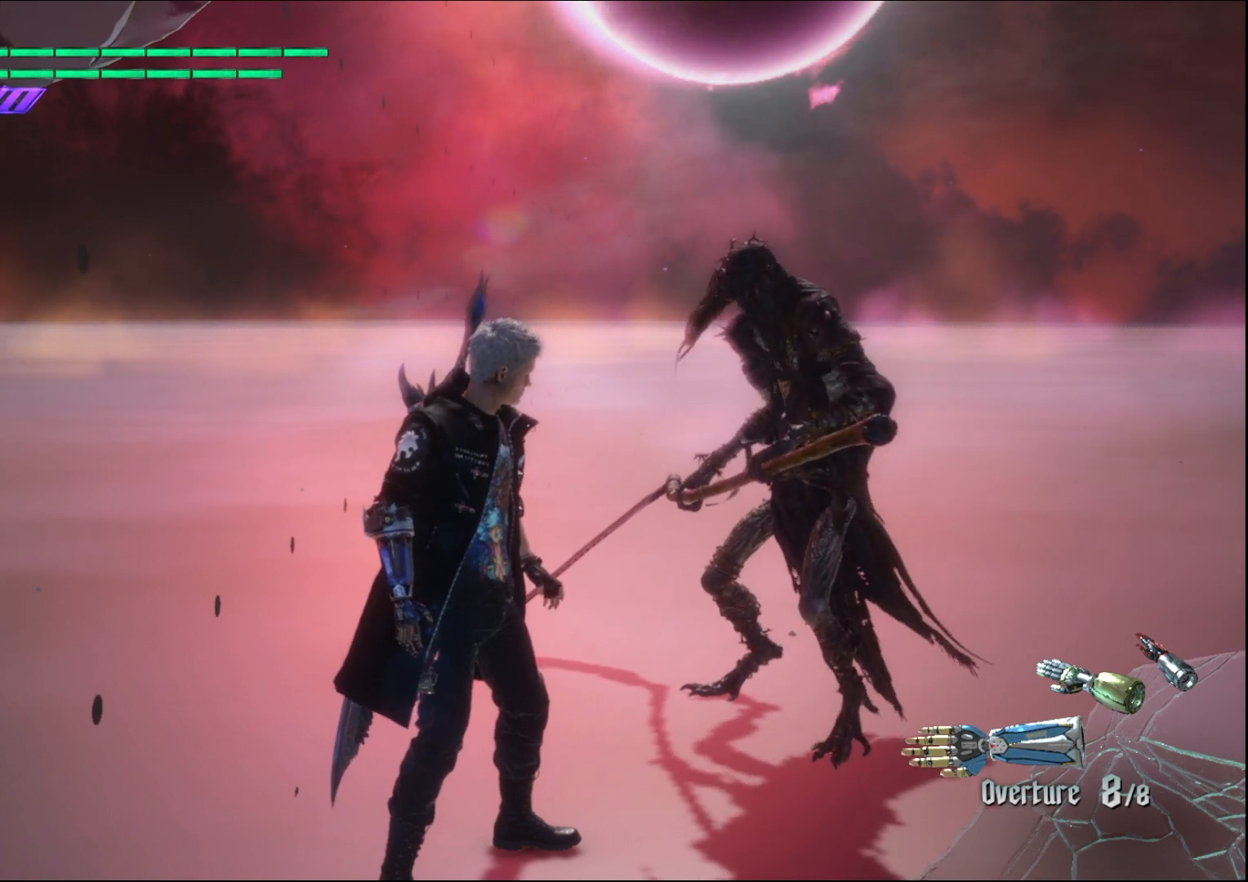
{"buttons": [], "left_stick": "down", "right_stick": "center", "events": [[233, "left_stick", "down"]]}
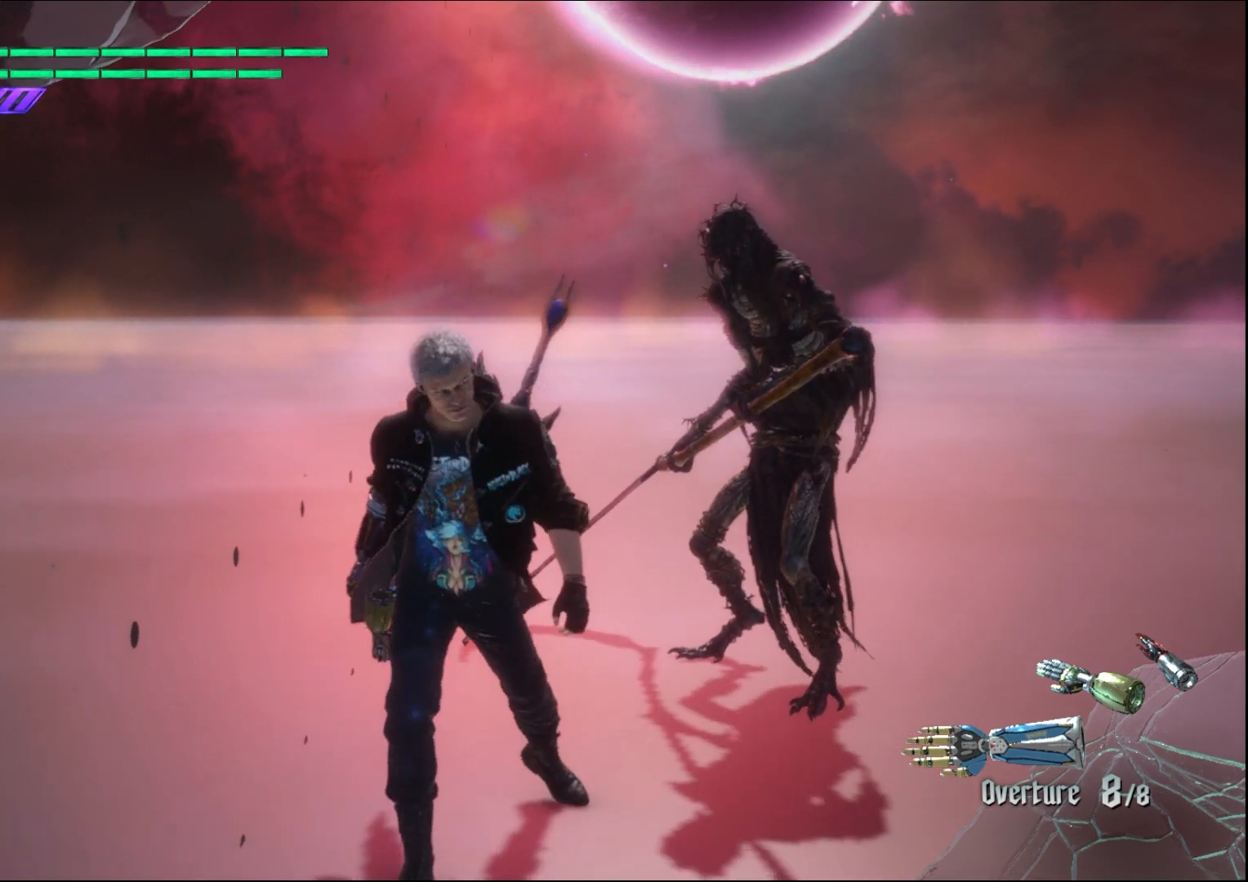
{"buttons": [], "left_stick": "center", "right_stick": "center", "events": [[33, "left_stick", "center"]]}
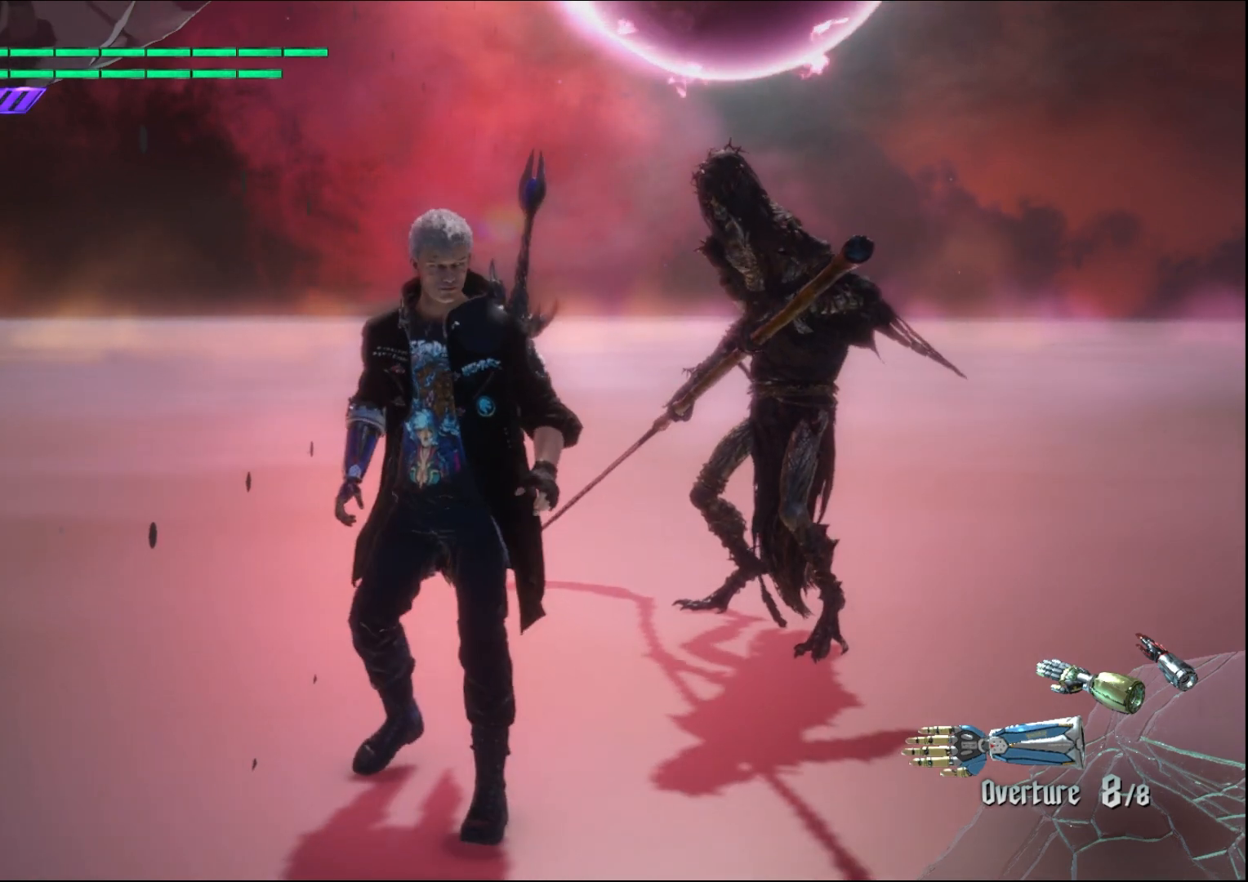
{"buttons": [], "left_stick": "down", "right_stick": "center", "events": [[267, "left_stick", "down"]]}
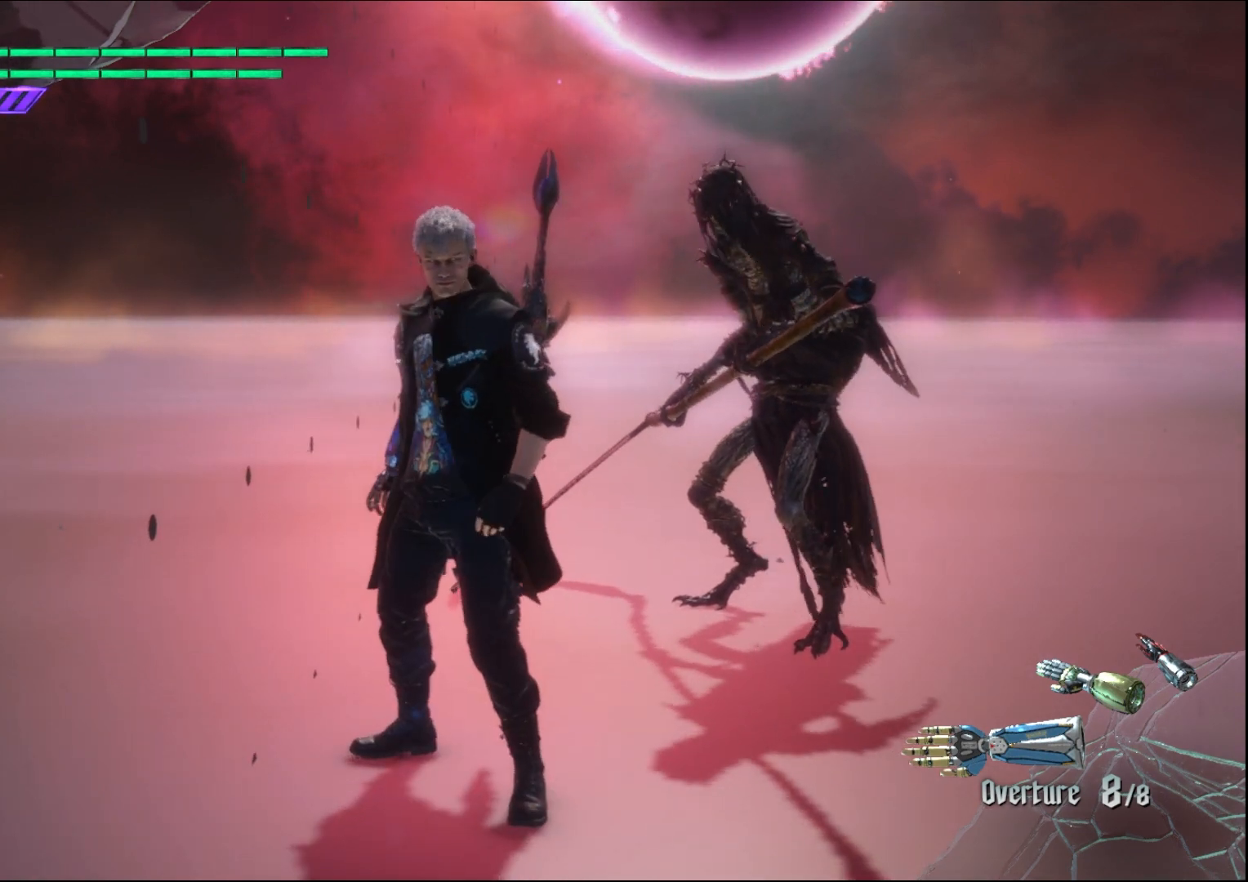
{"buttons": [], "left_stick": "down", "right_stick": "down-left", "events": [[33, "right_stick", "down-left"]]}
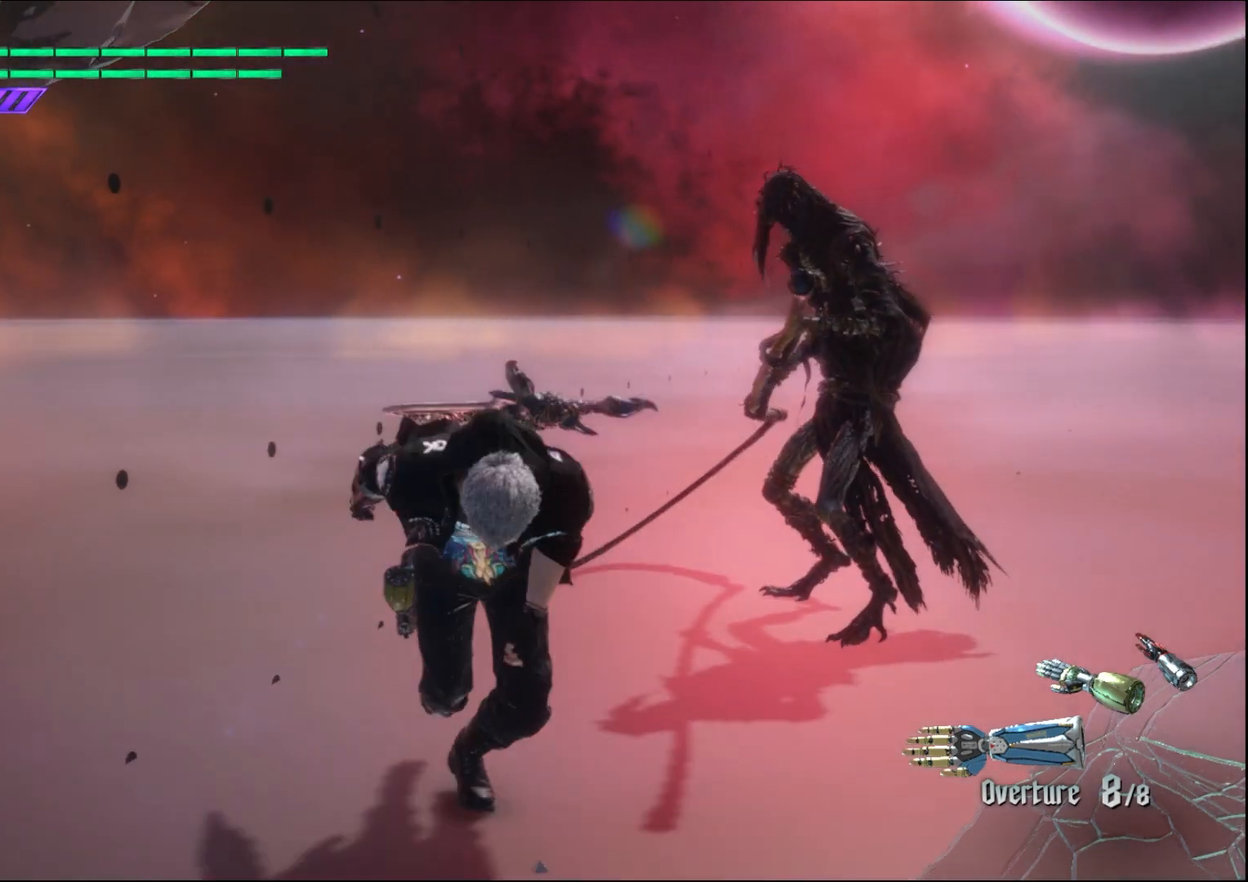
{"buttons": [], "left_stick": "down", "right_stick": "center", "events": [[500, "right_stick", "center"]]}
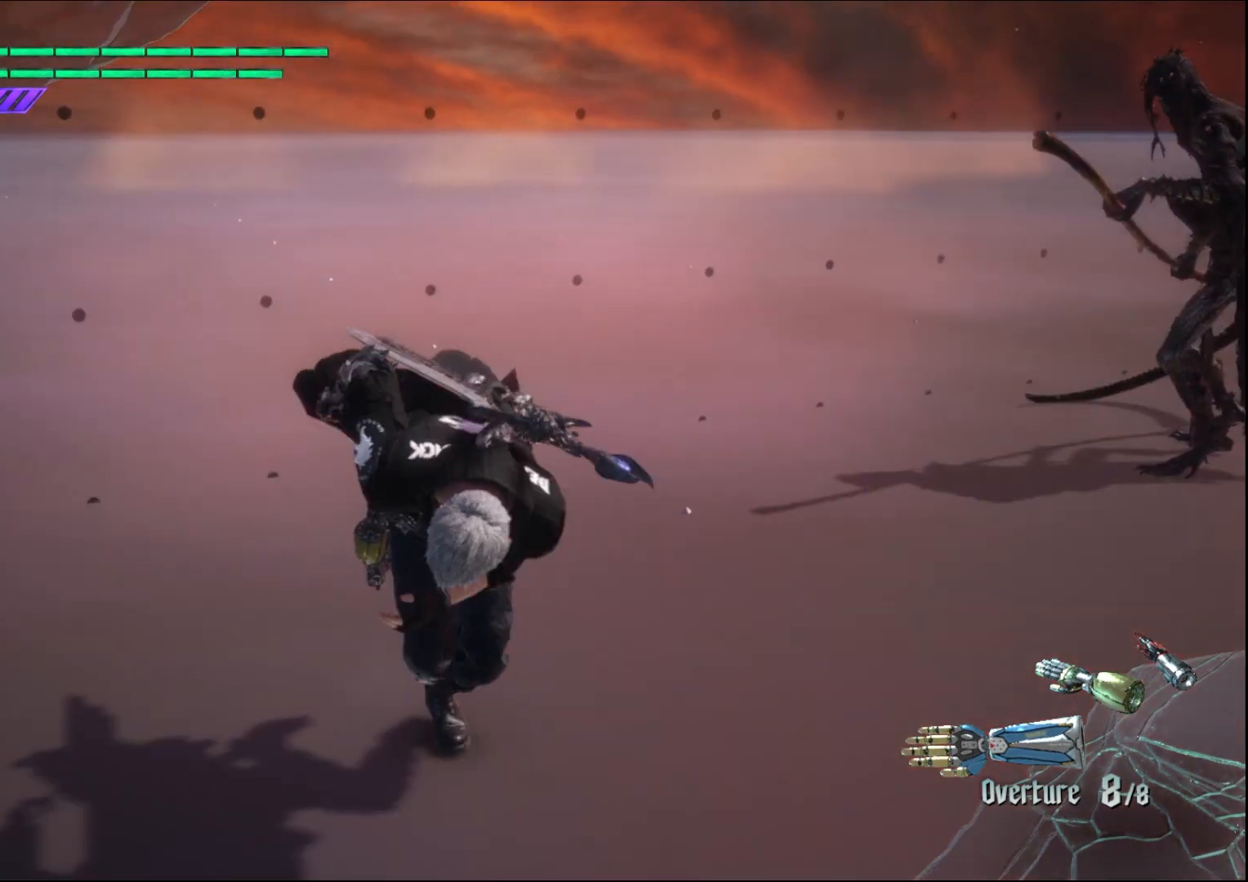
{"buttons": [], "left_stick": "center", "right_stick": "down-right", "events": [[133, "left_stick", "center"], [467, "right_stick", "down-right"]]}
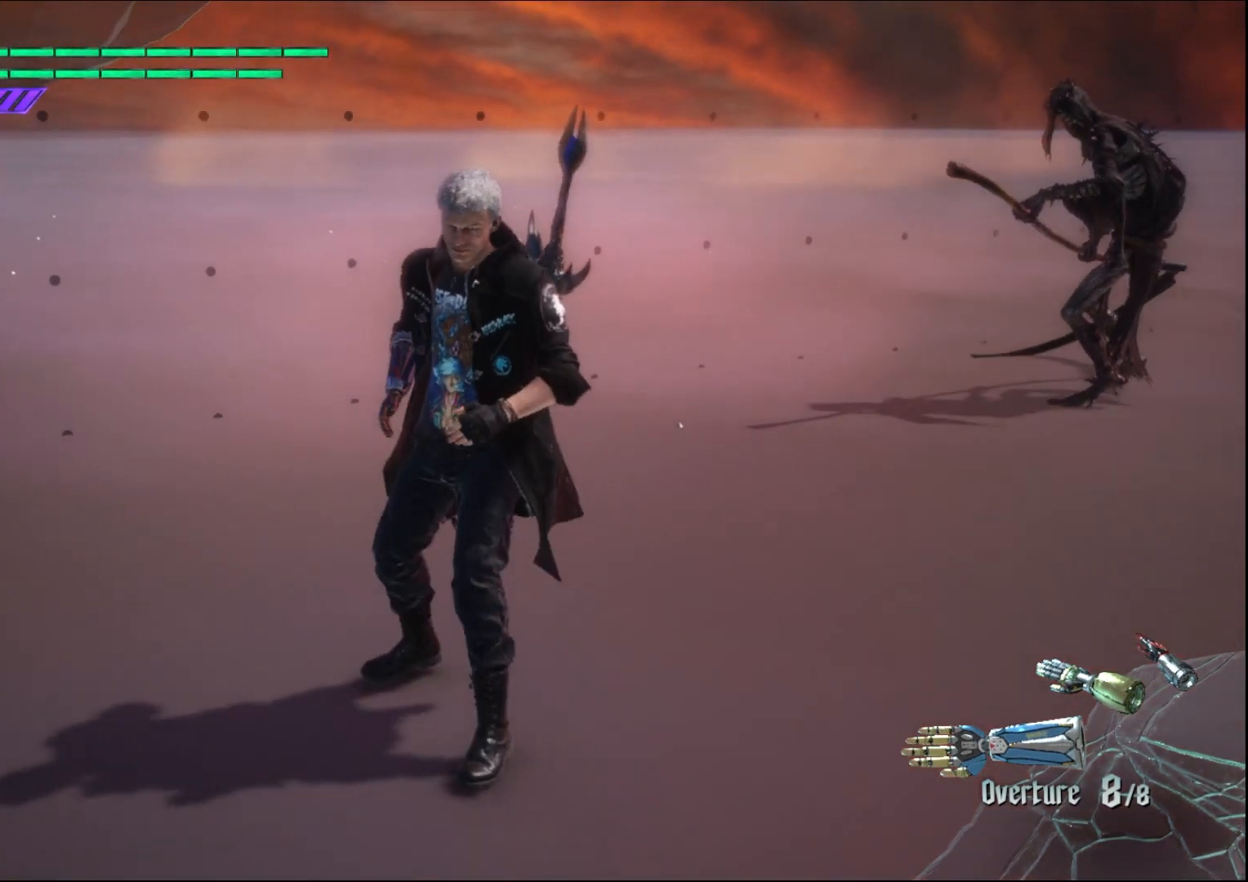
{"buttons": [], "left_stick": "down-left", "right_stick": "center", "events": [[233, "right_stick", "center"], [333, "left_stick", "down-left"]]}
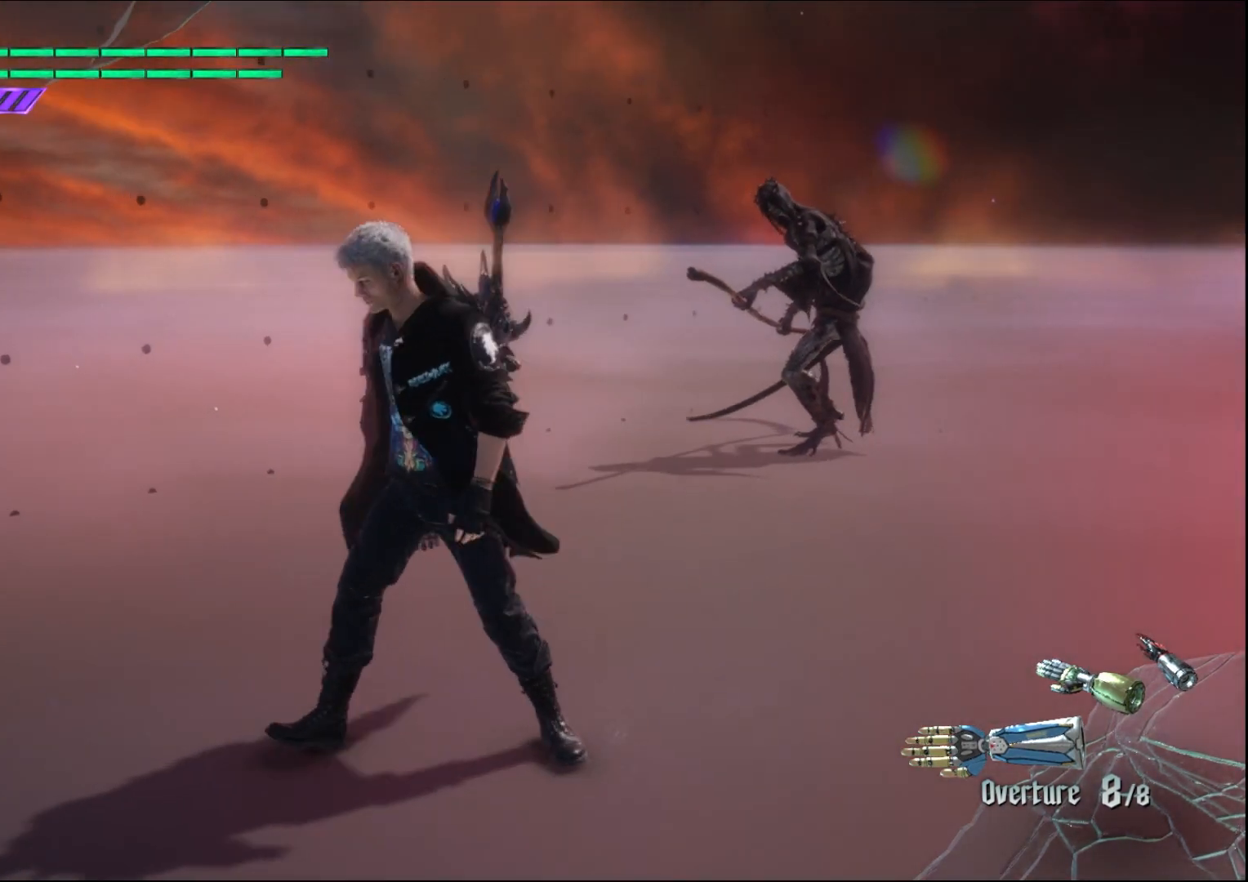
{"buttons": [], "left_stick": "up", "right_stick": "down-right", "events": [[367, "left_stick", "center"], [433, "left_stick", "up"], [433, "right_stick", "down-right"]]}
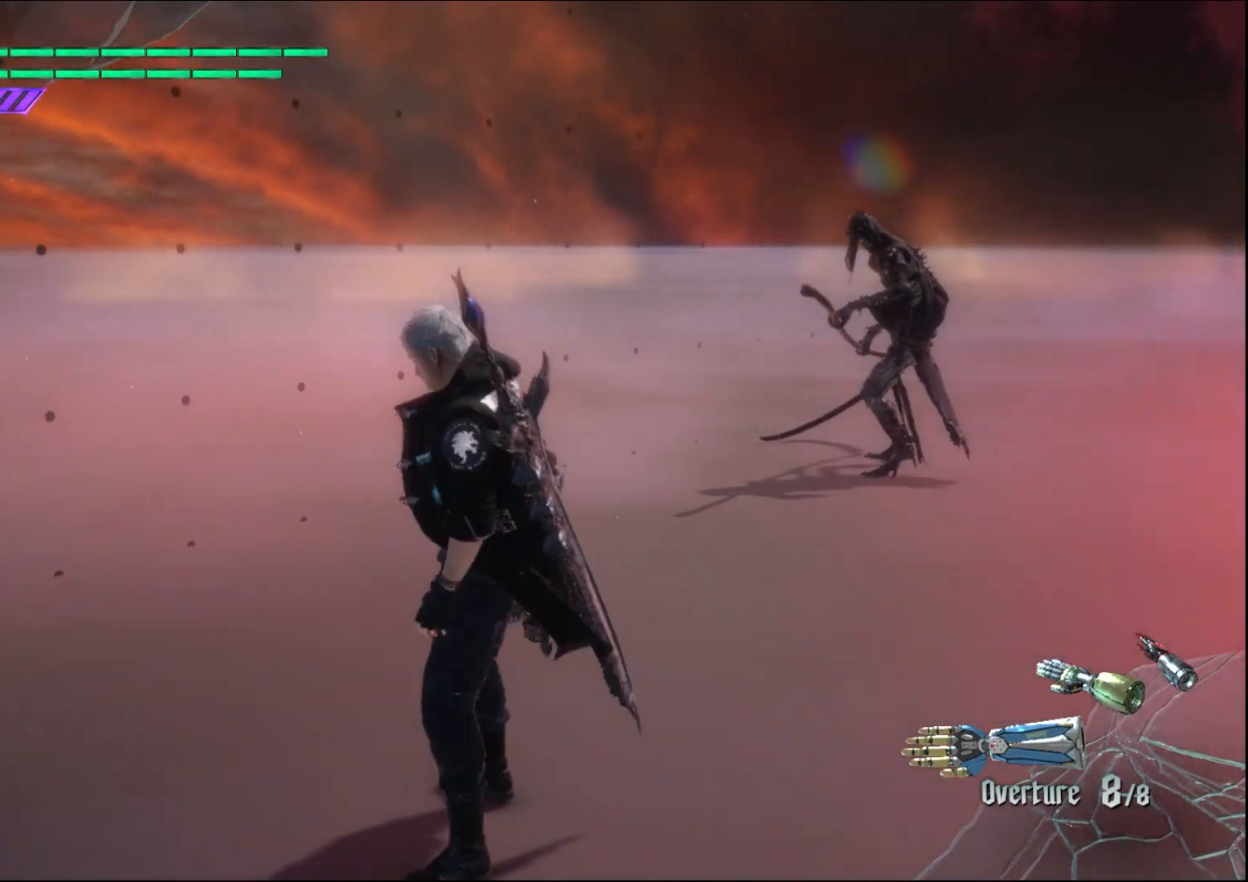
{"buttons": [], "left_stick": "center", "right_stick": "center", "events": [[67, "right_stick", "center"], [100, "left_stick", "center"]]}
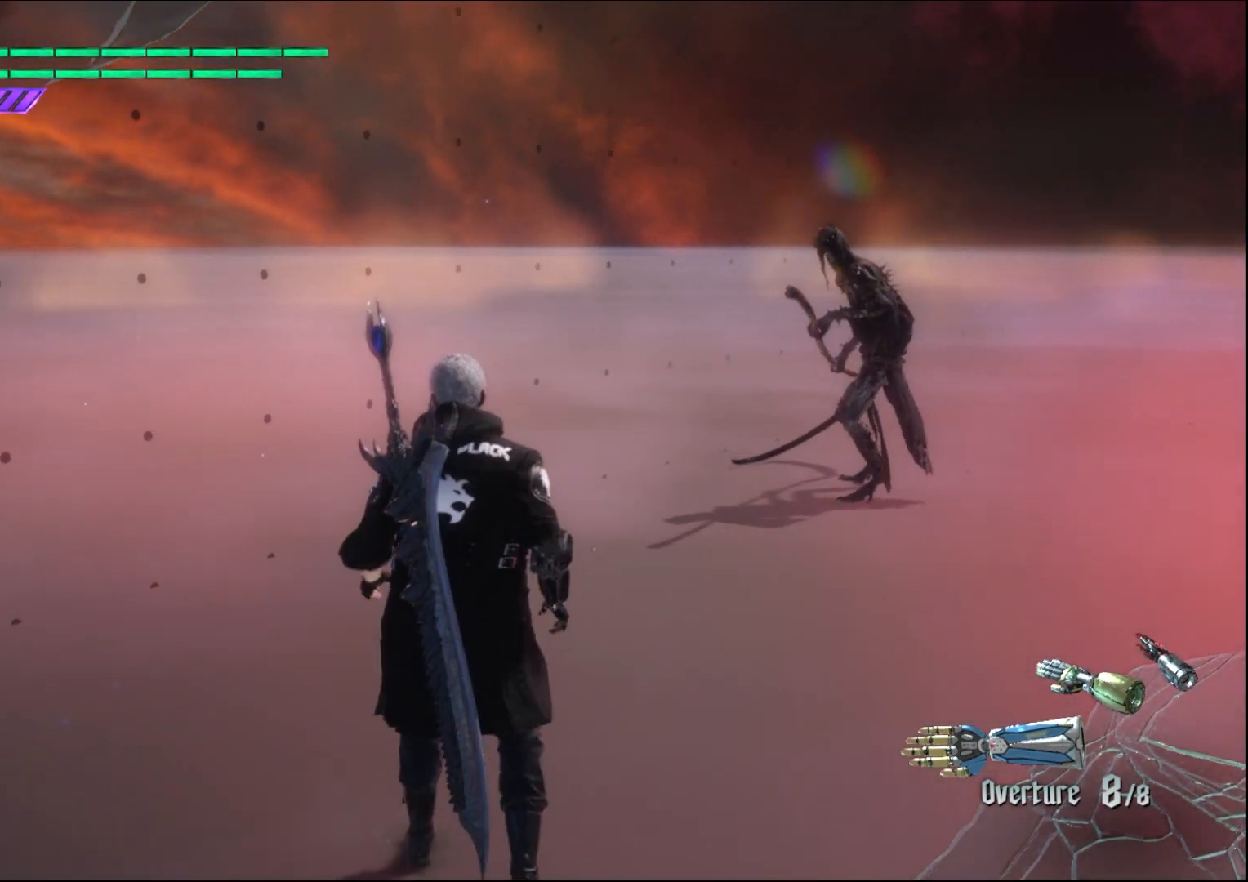
{"buttons": [], "left_stick": "center", "right_stick": "center", "events": [[300, "left_stick", "down-right"], [433, "left_stick", "center"]]}
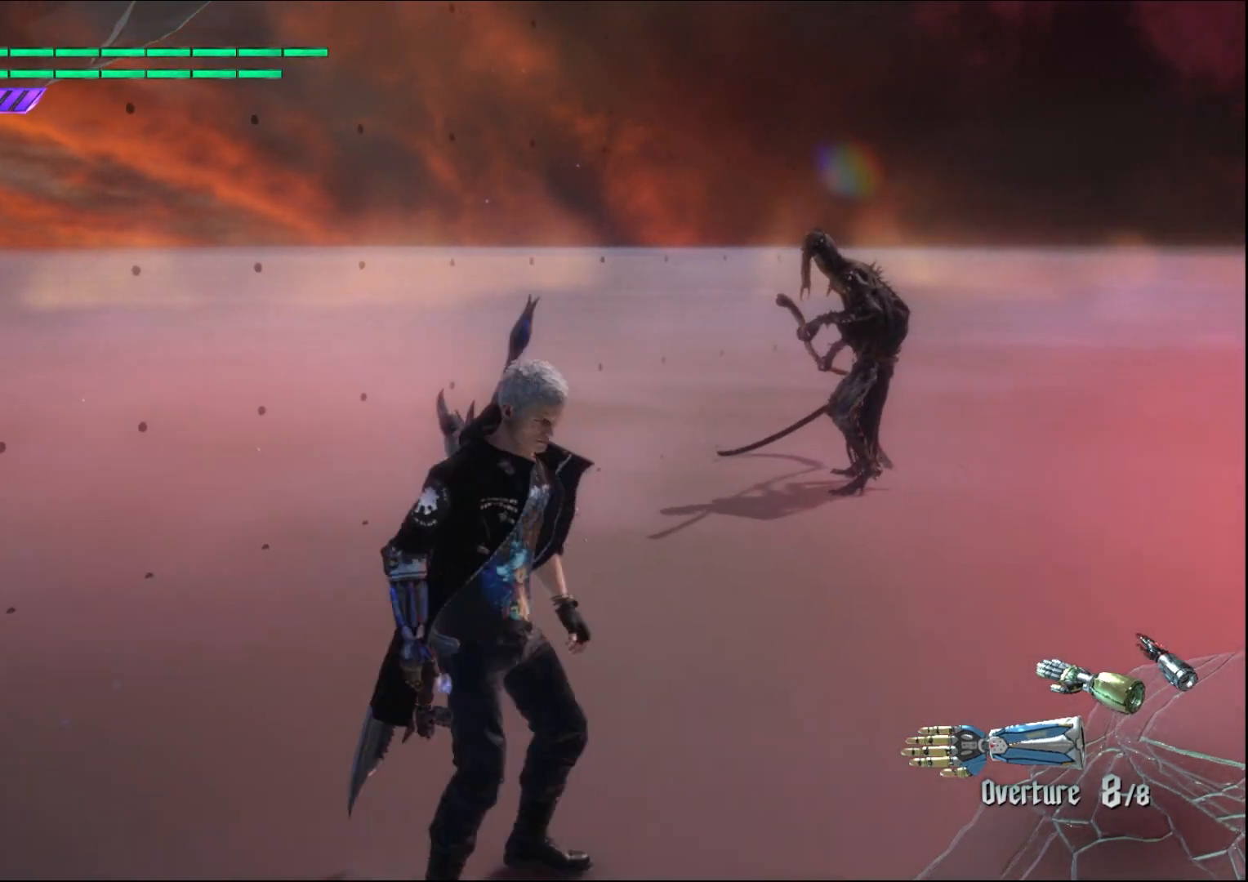
{"buttons": [], "left_stick": "center", "right_stick": "center", "events": [[67, "right_stick", "down"], [233, "right_stick", "center"]]}
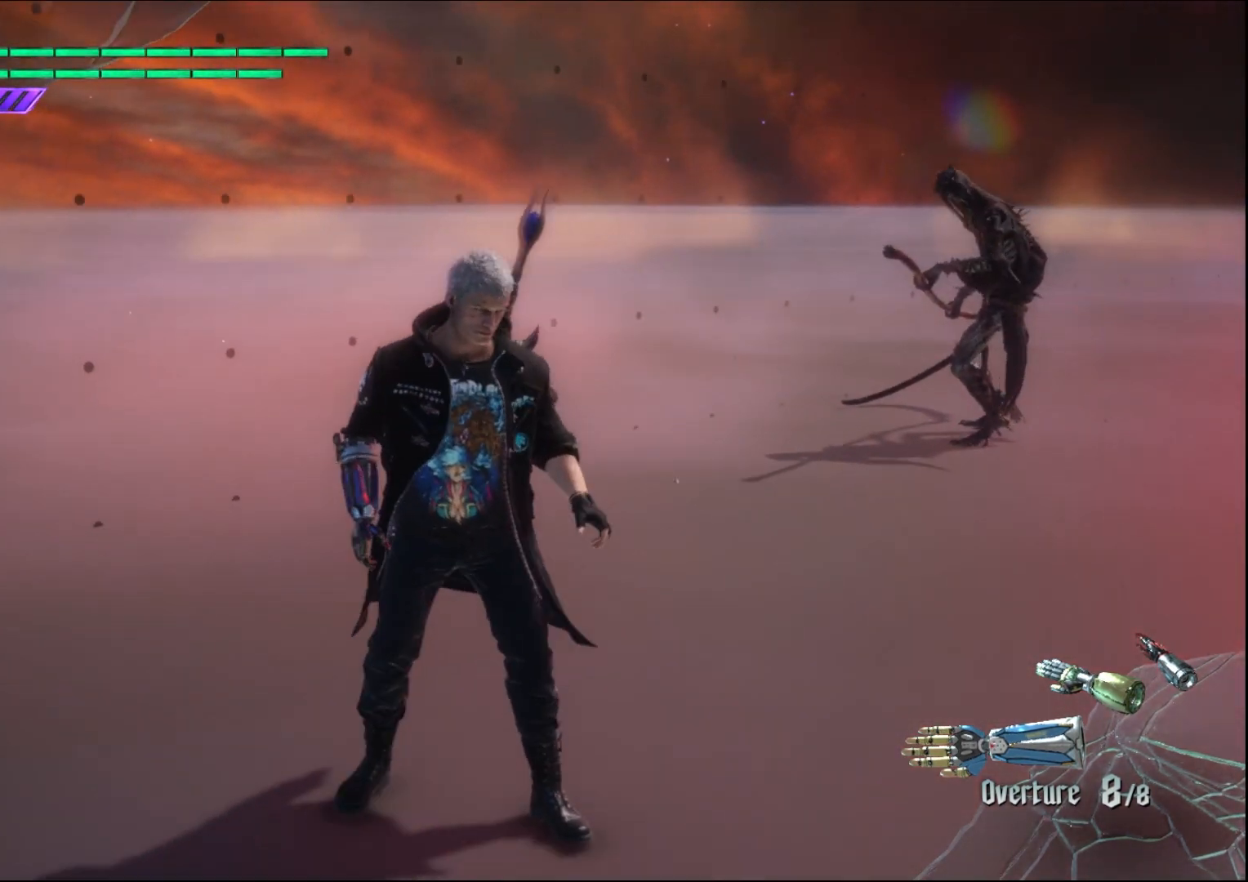
{"buttons": [], "left_stick": "center", "right_stick": "center", "events": [[167, "left_stick", "down-right"], [267, "left_stick", "center"], [300, "right_stick", "down-right"], [433, "right_stick", "center"]]}
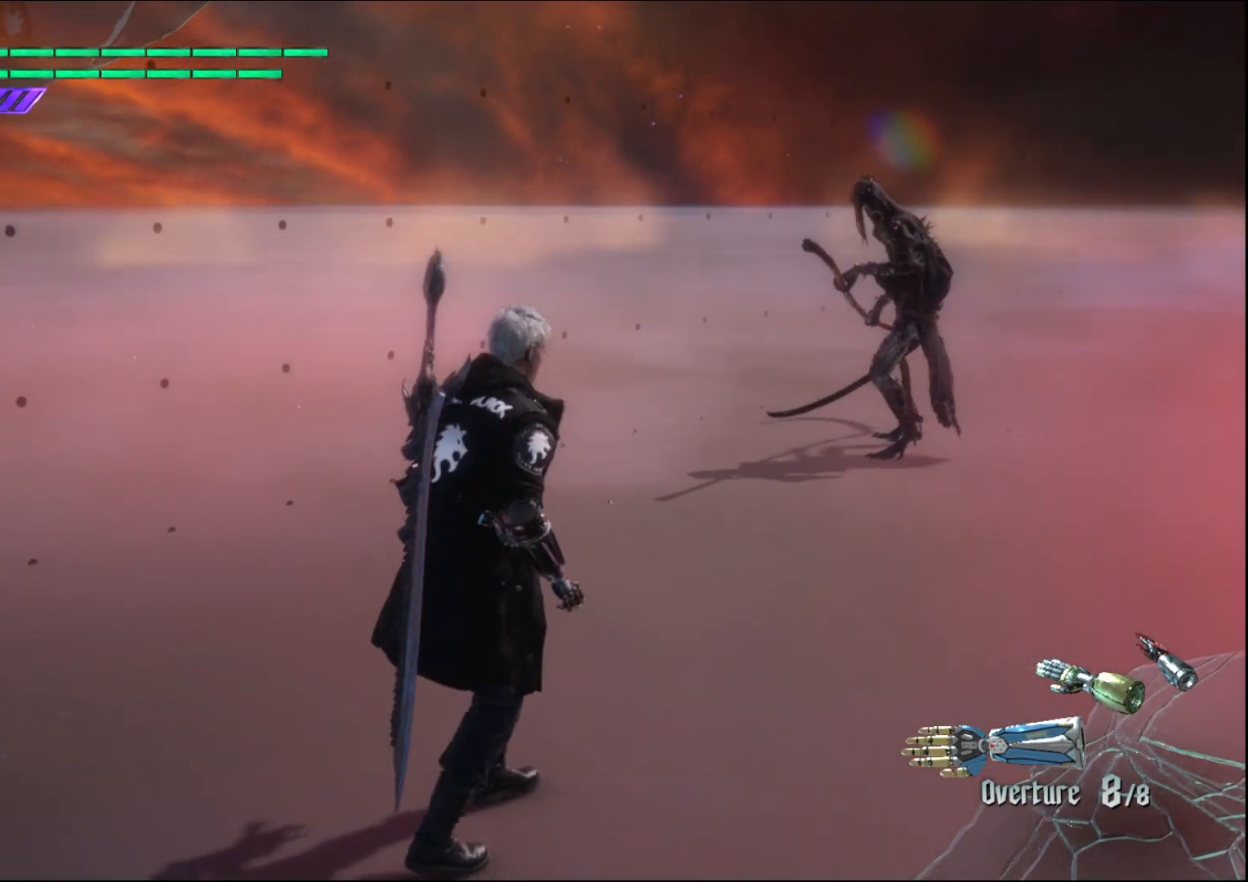
{"buttons": ["R1"], "left_stick": "center", "right_stick": "center", "events": [[367, "R1", "down"]]}
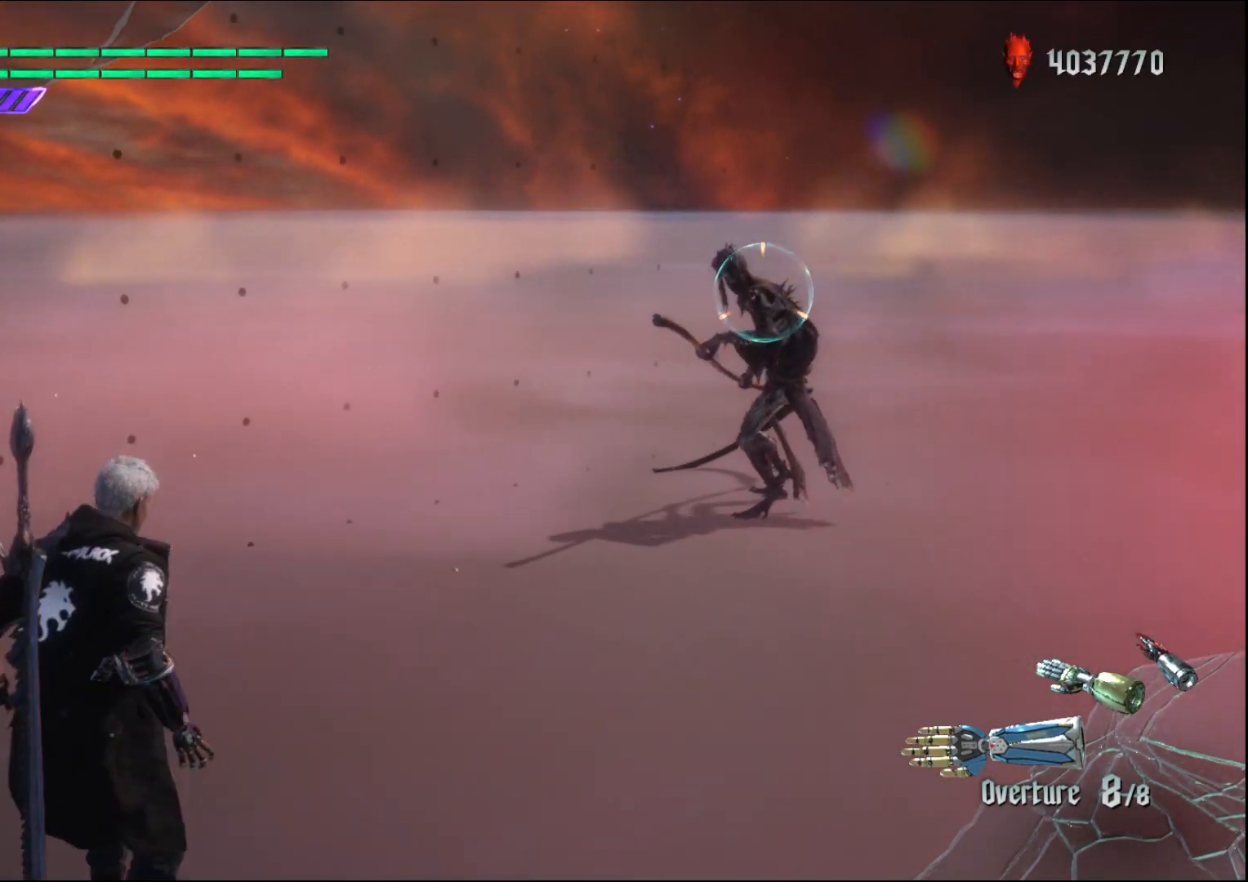
{"buttons": ["R1"], "left_stick": "center", "right_stick": "center", "events": []}
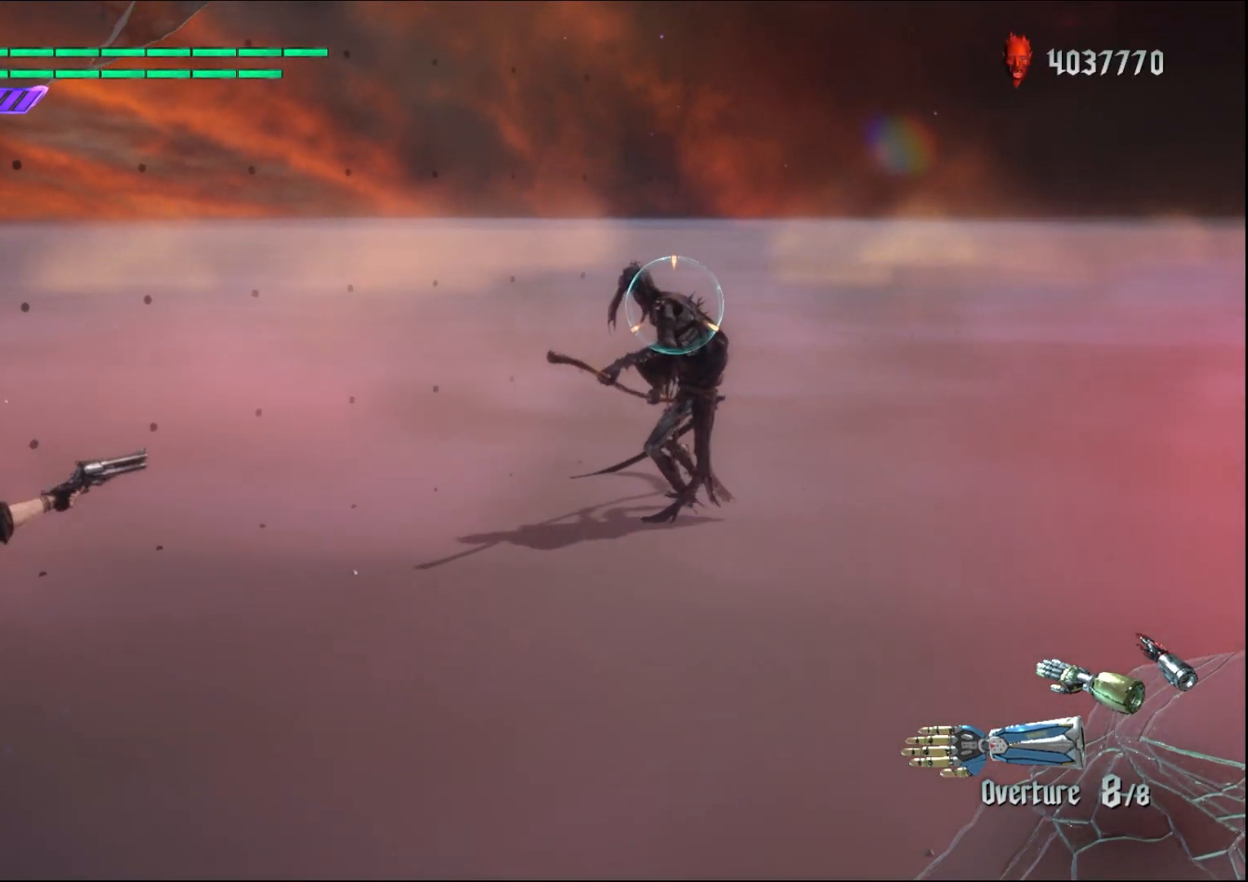
{"buttons": ["R1"], "left_stick": "center", "right_stick": "center", "events": [[33, "left_stick", "down-left"], [267, "left_stick", "center"]]}
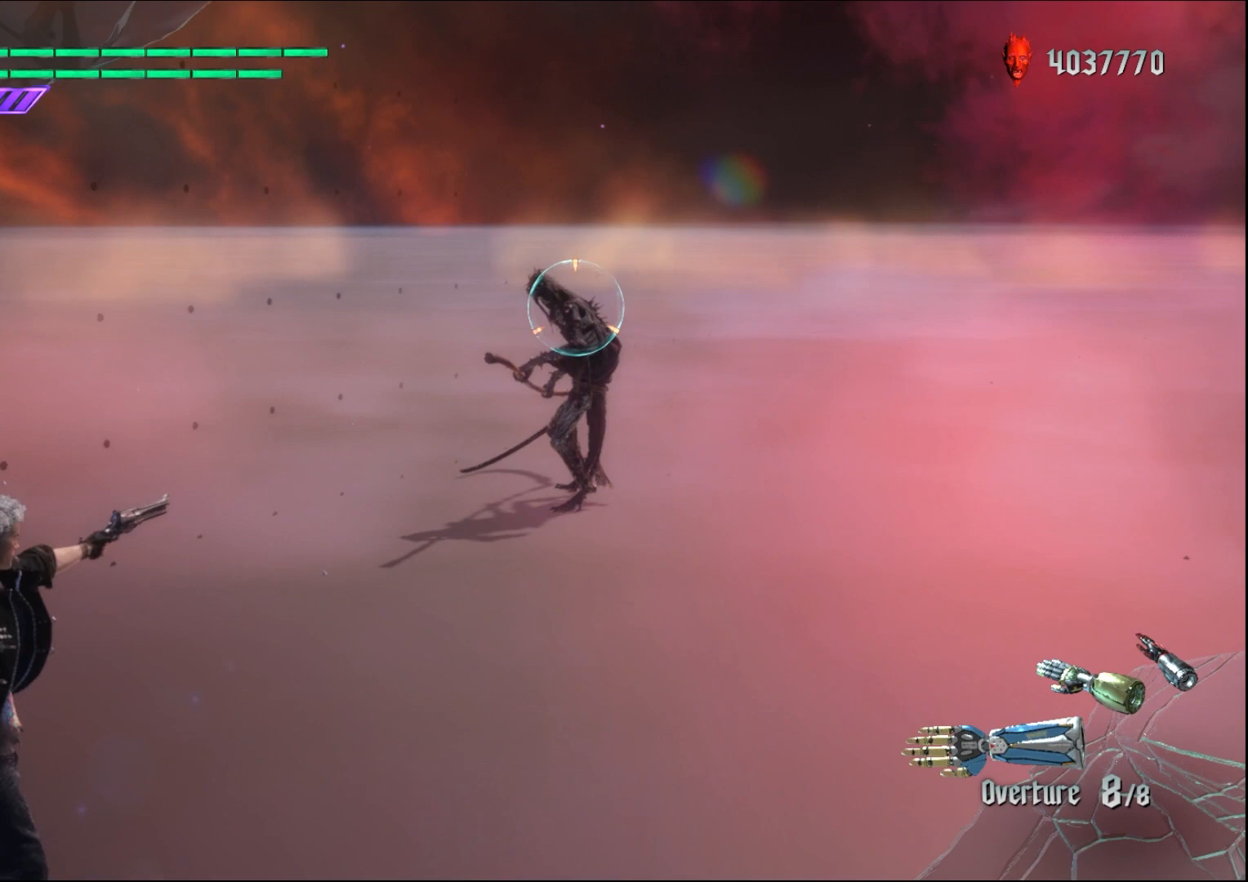
{"buttons": ["R1"], "left_stick": "center", "right_stick": "center", "events": []}
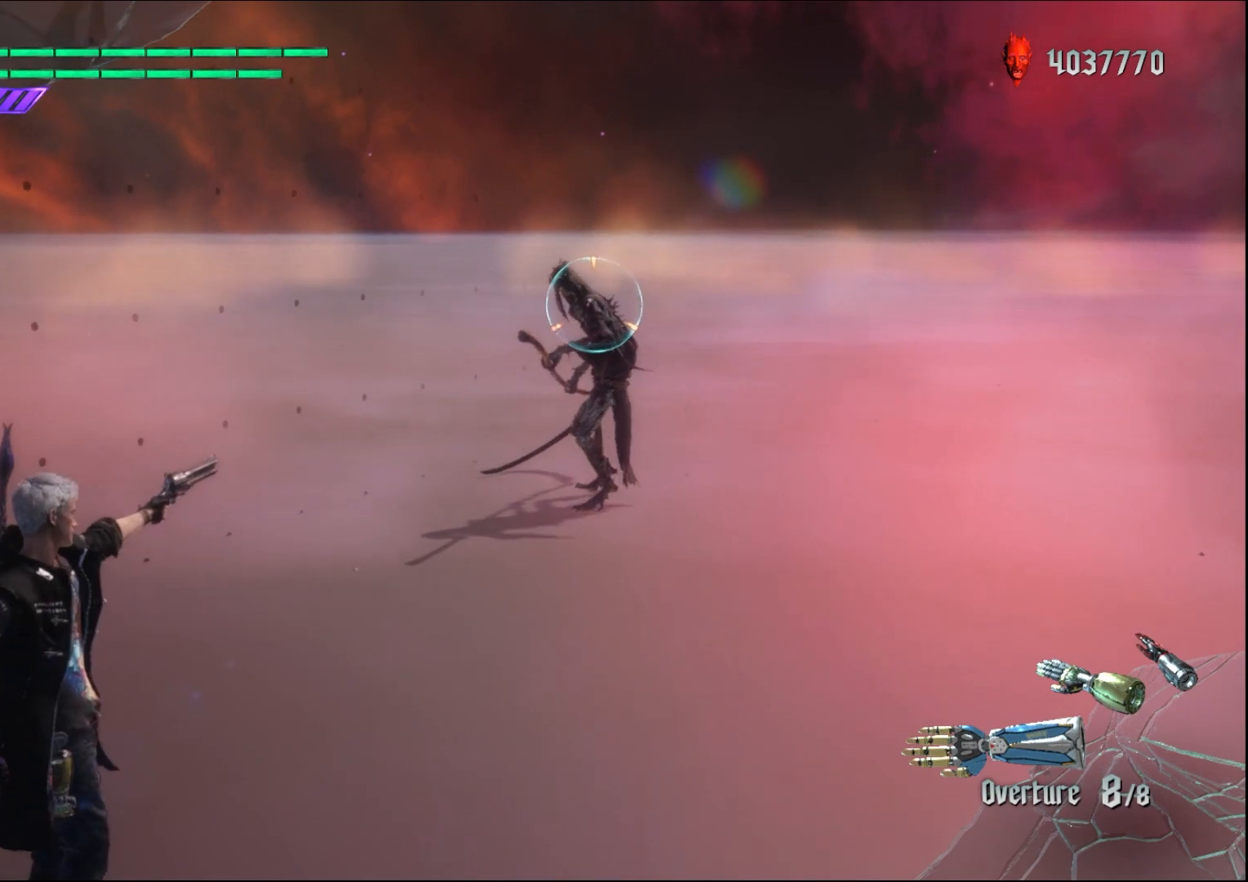
{"buttons": ["R1"], "left_stick": "center", "right_stick": "center", "events": [[67, "left_stick", "down-right"], [300, "left_stick", "center"]]}
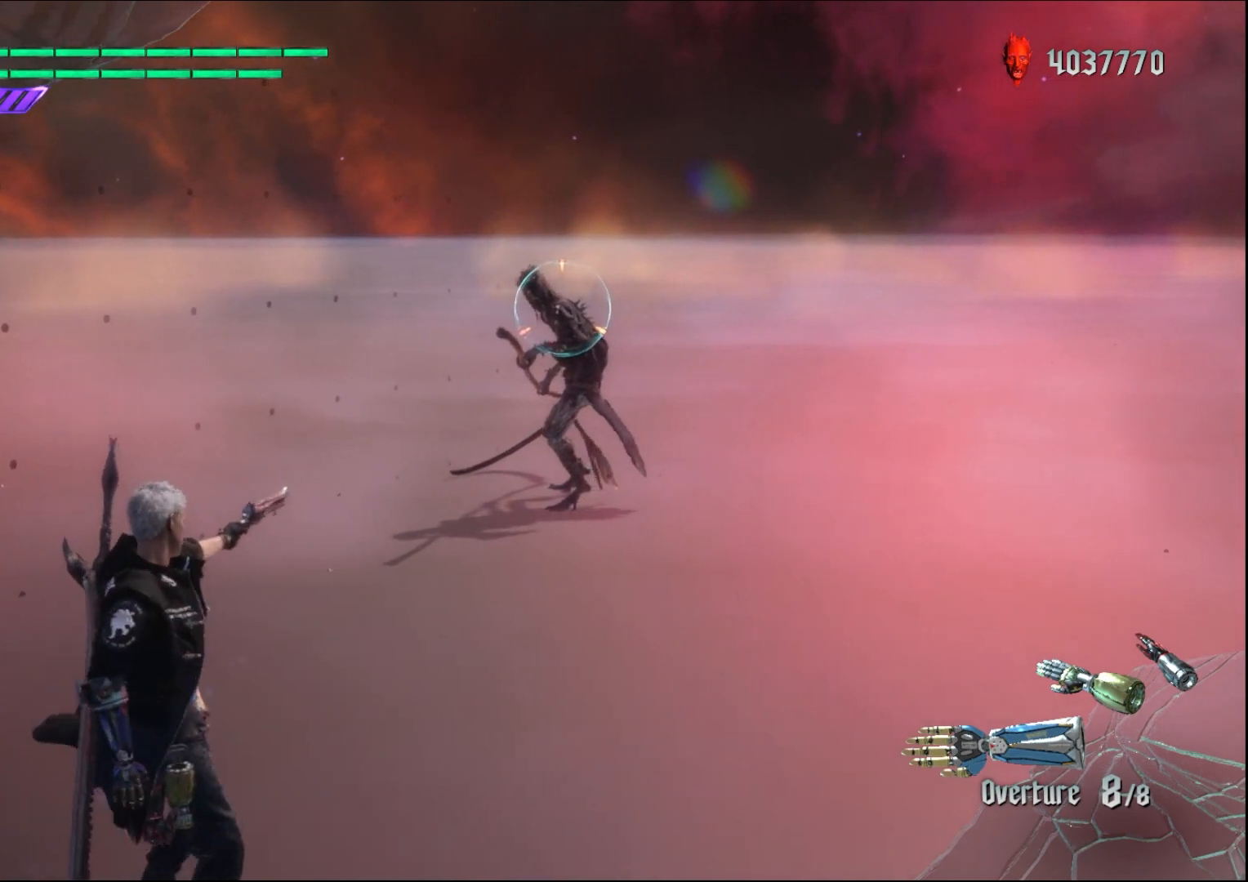
{"buttons": ["R1"], "left_stick": "center", "right_stick": "center", "events": []}
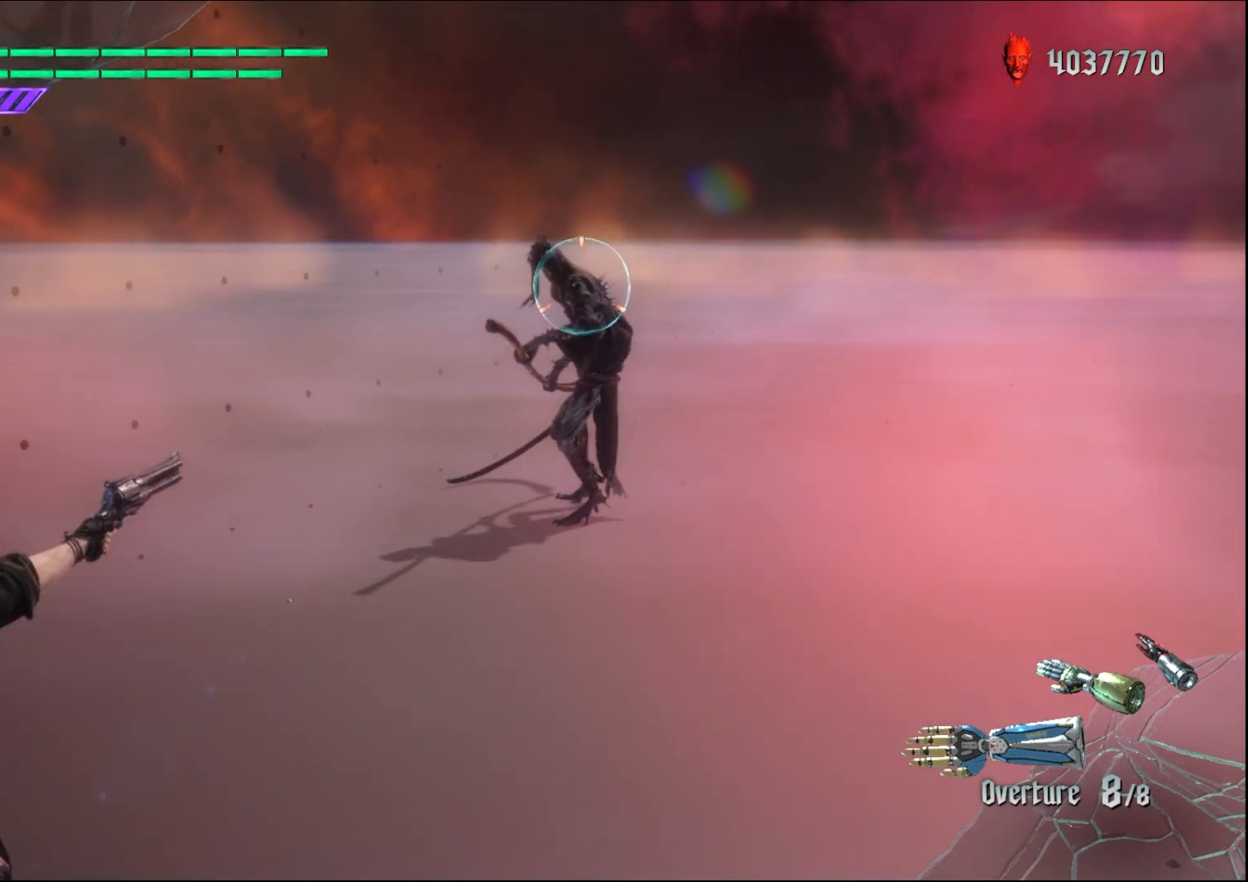
{"buttons": ["R1"], "left_stick": "center", "right_stick": "center", "events": []}
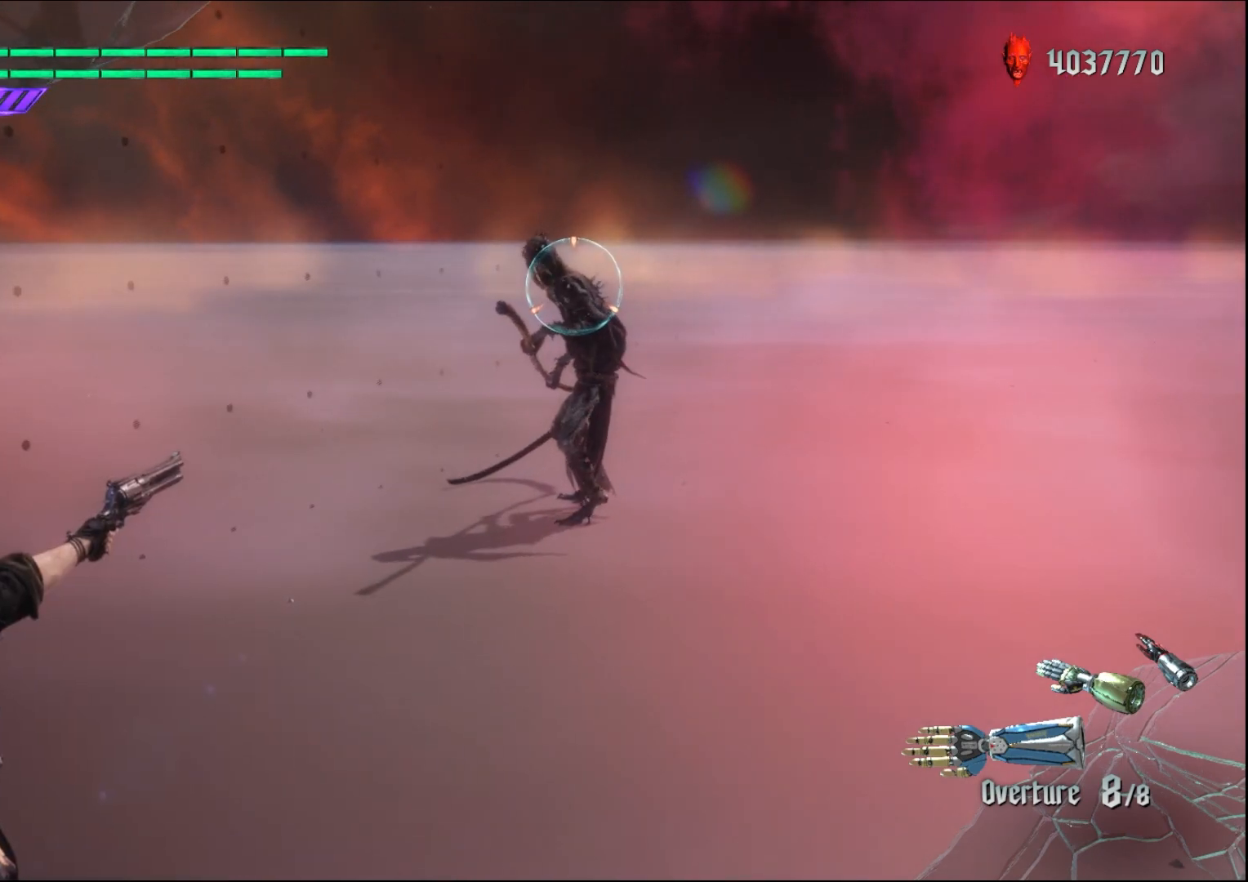
{"buttons": ["R1"], "left_stick": "center", "right_stick": "center", "events": []}
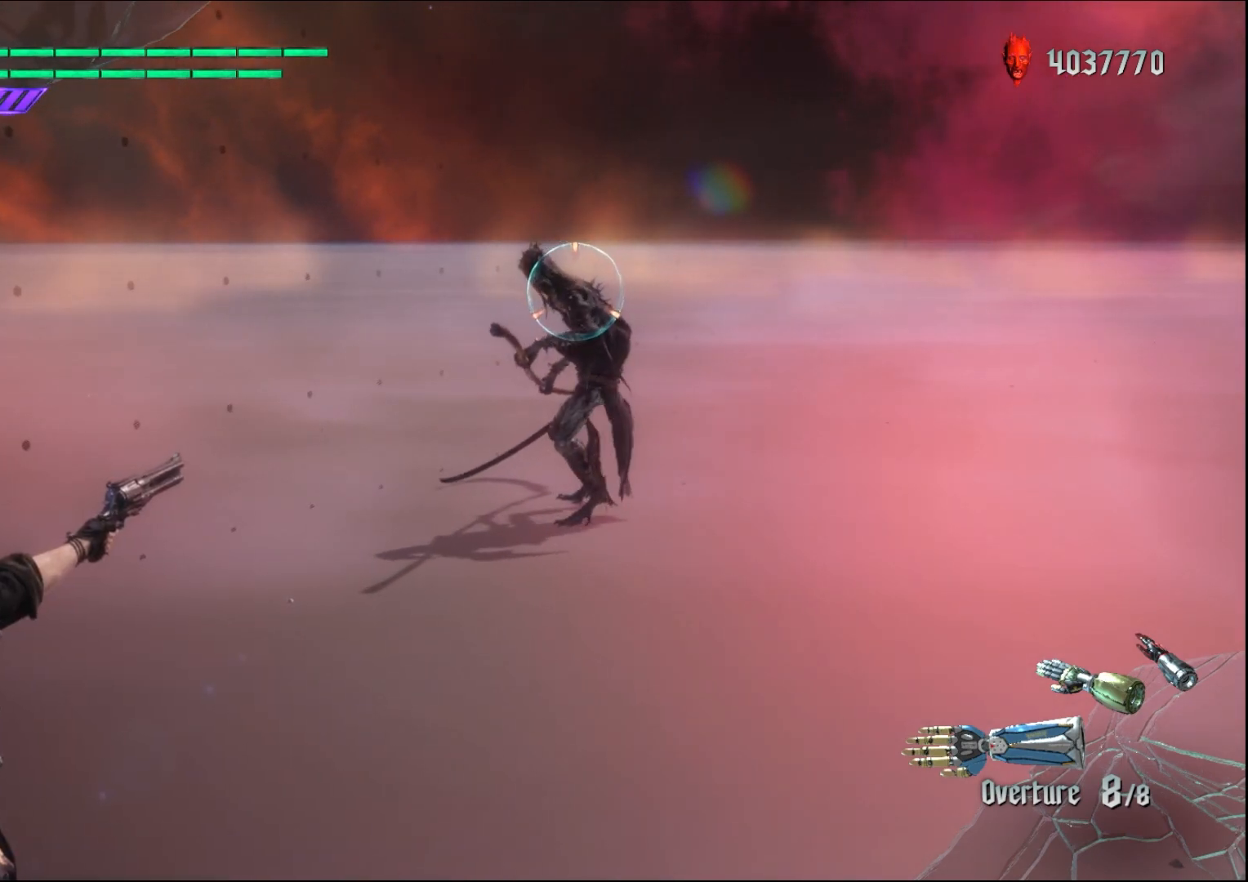
{"buttons": ["R1"], "left_stick": "center", "right_stick": "center", "events": [[67, "B", "down"], [200, "B", "up"]]}
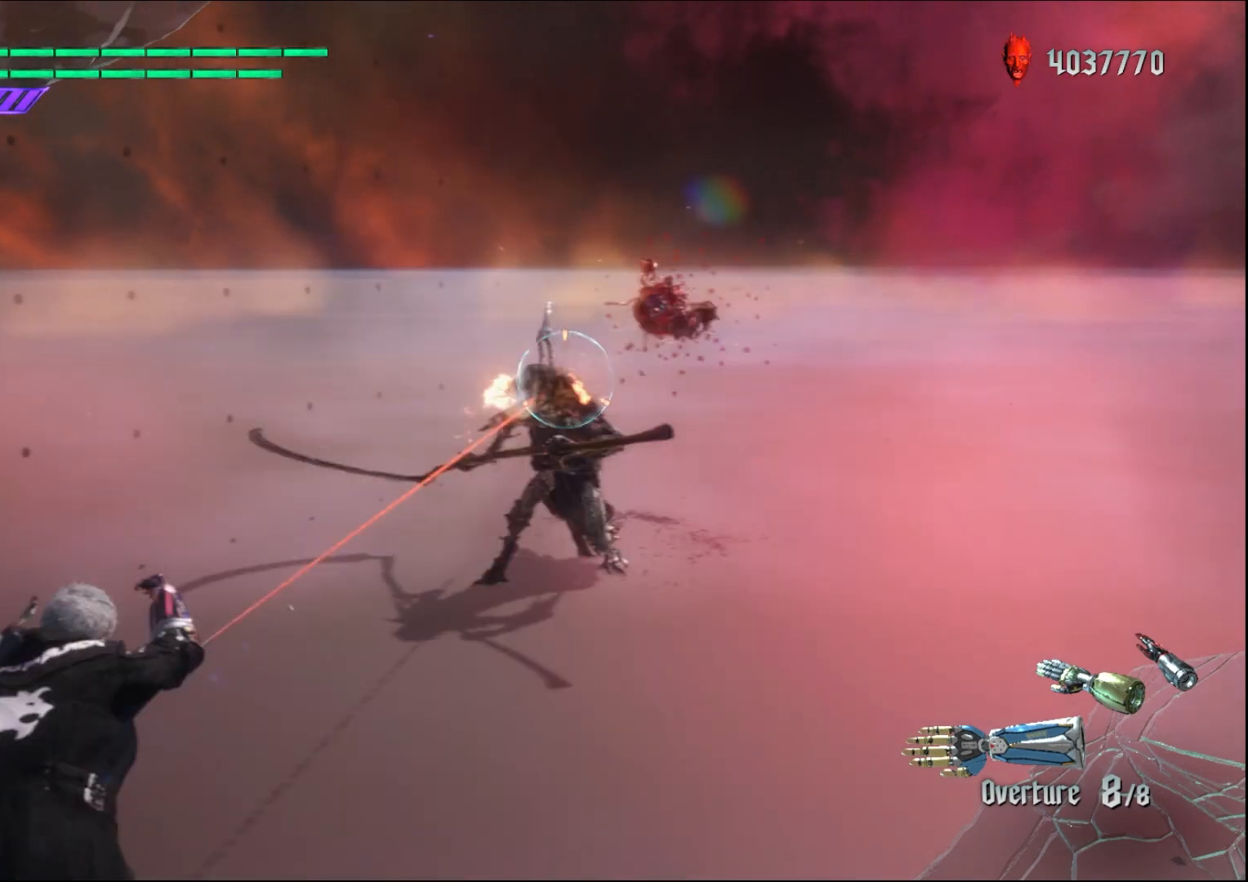
{"buttons": ["R1"], "left_stick": "center", "right_stick": "center", "events": []}
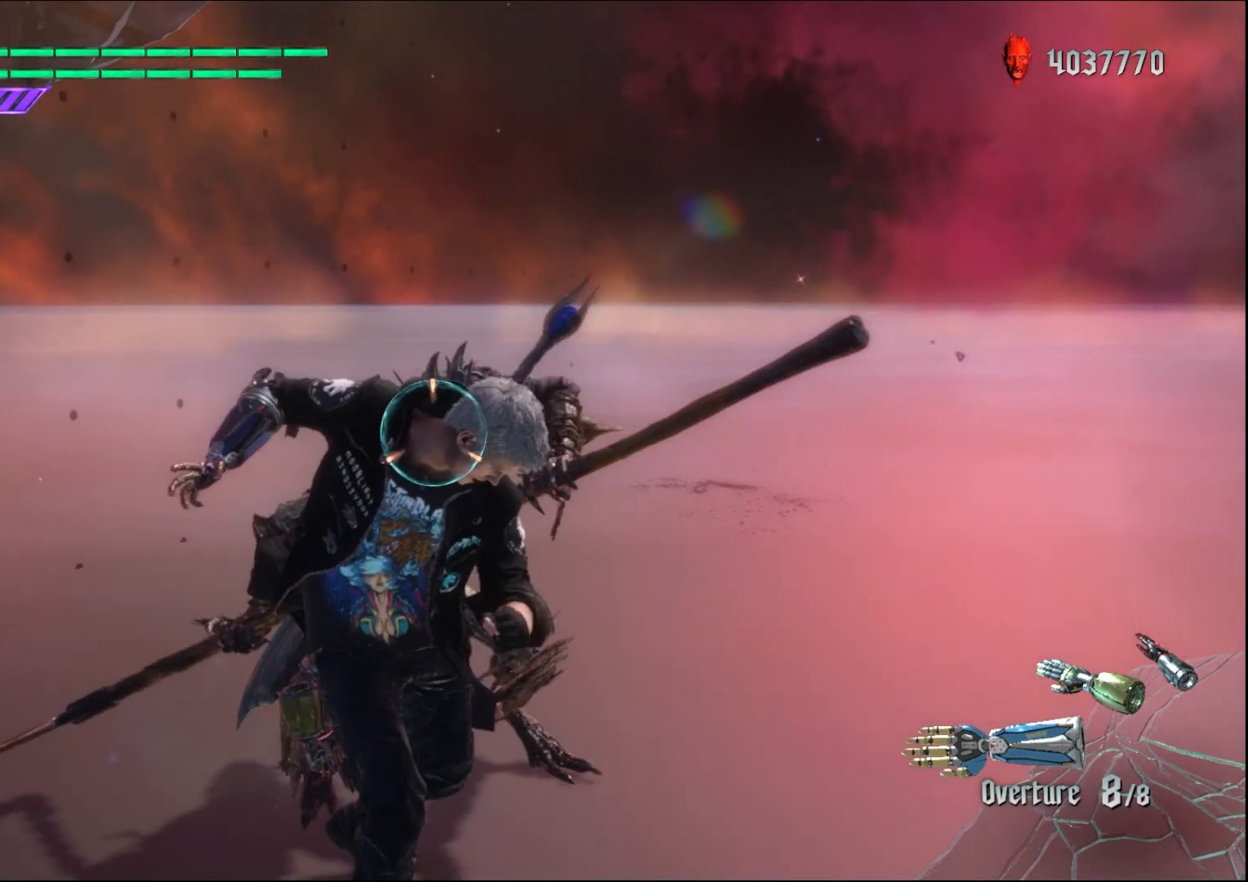
{"buttons": ["R1"], "left_stick": "down", "right_stick": "center", "events": [[33, "left_stick", "down"]]}
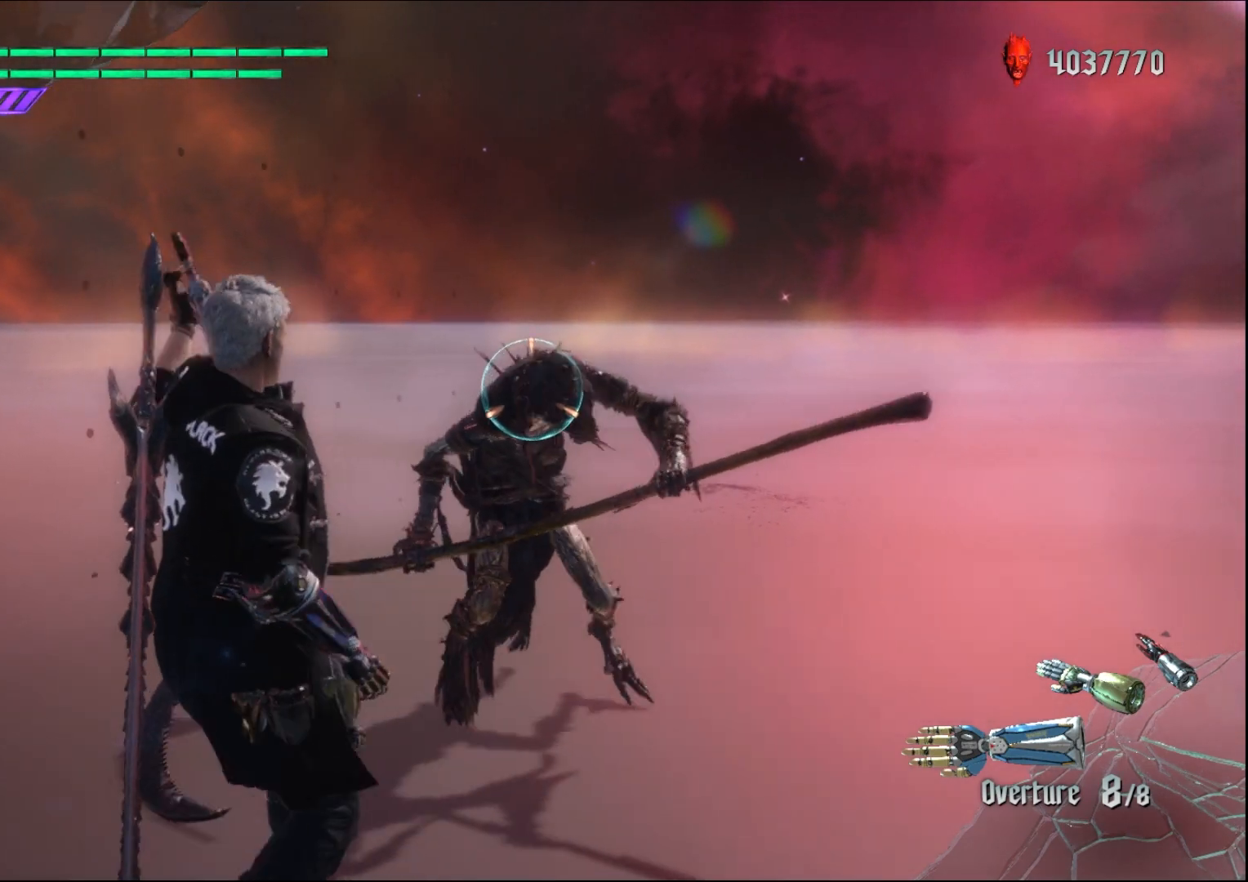
{"buttons": ["R1"], "left_stick": "down", "right_stick": "center", "events": []}
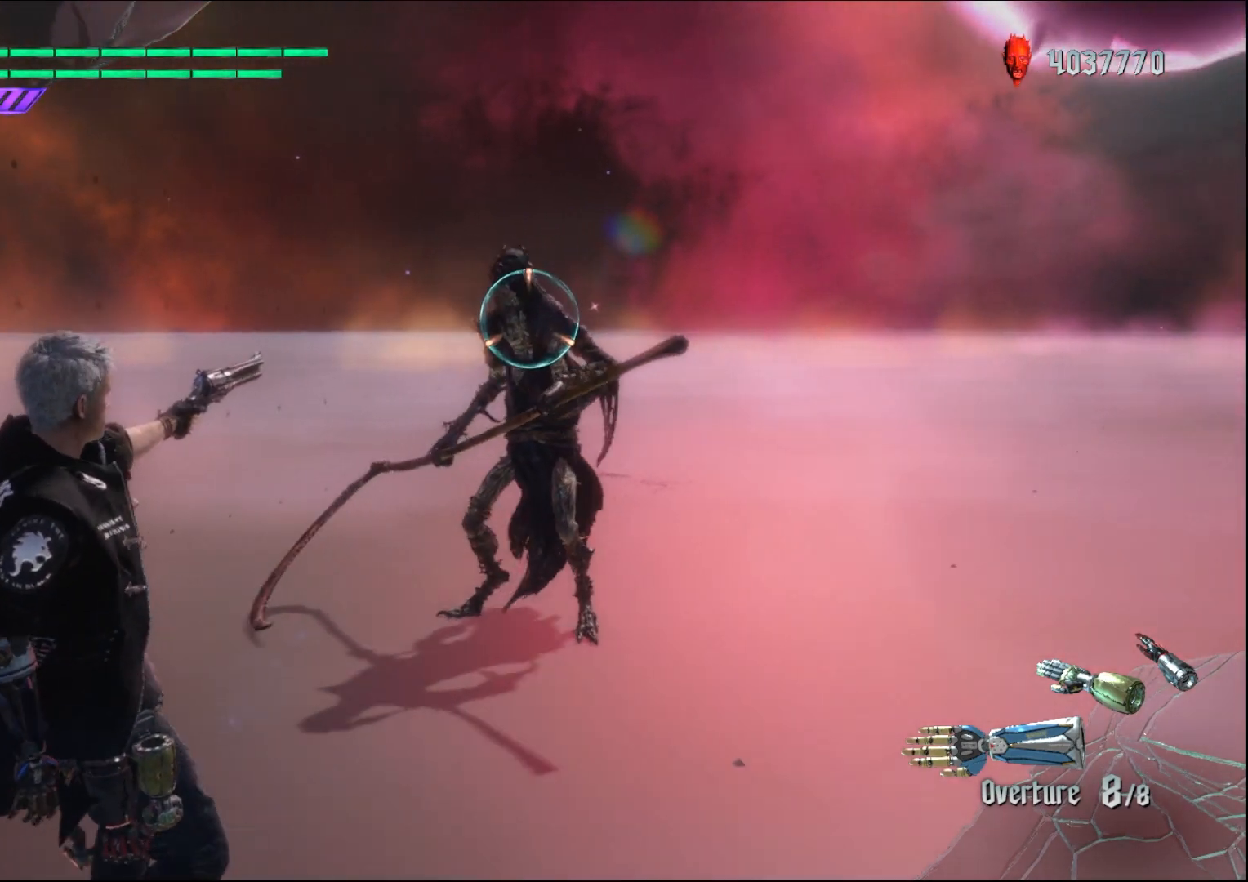
{"buttons": ["R1"], "left_stick": "down", "right_stick": "center", "events": []}